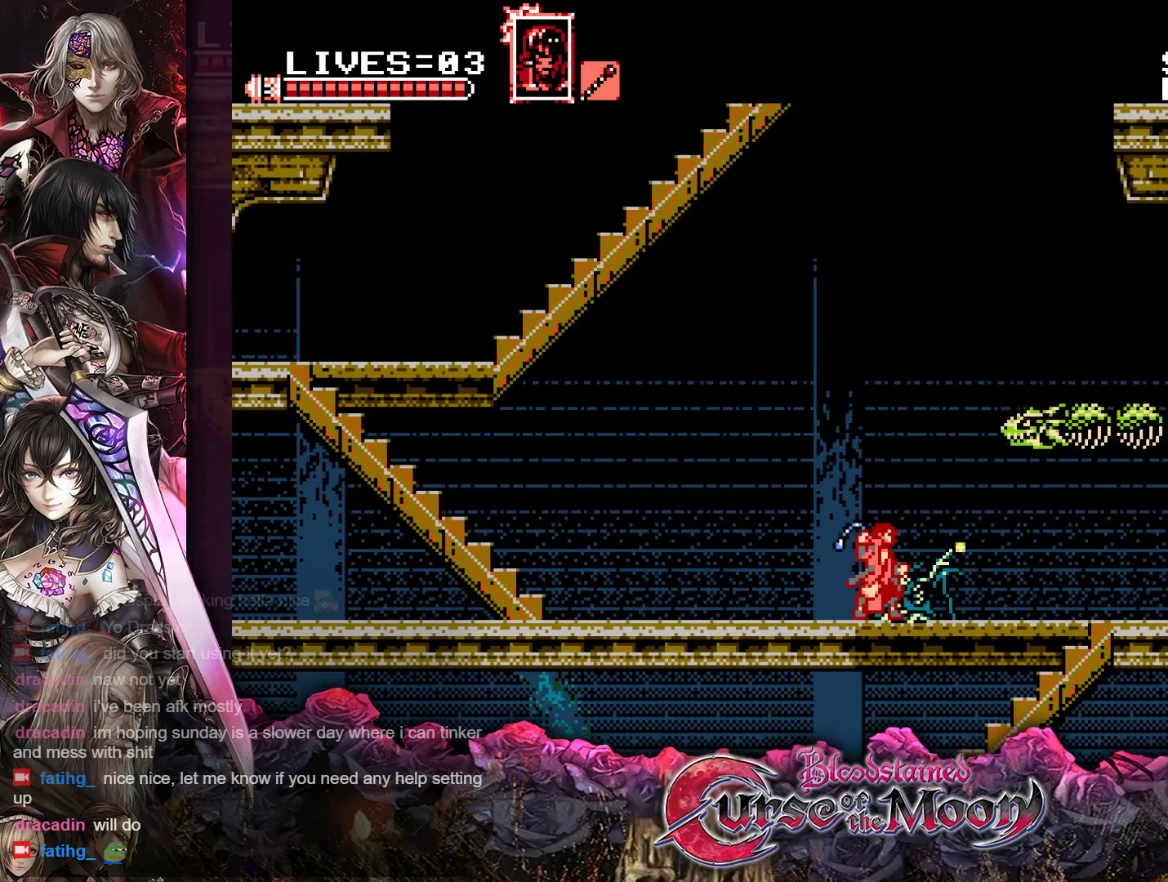
Gameplay with a controller (Nintendo layout); each line is a JSON object with the inputs held at the frame after it. "events" lists button and stick changes between this image and that frame as [ms after this image, input, new state], when the widget could be followed in between. Not read: L3 R3.
{"buttons": [], "events": [[50, "A", "up"], [117, "A", "down"], [200, "A", "up"], [267, "A", "down"], [333, "A", "up"], [383, "A", "down"], [467, "A", "up"]]}
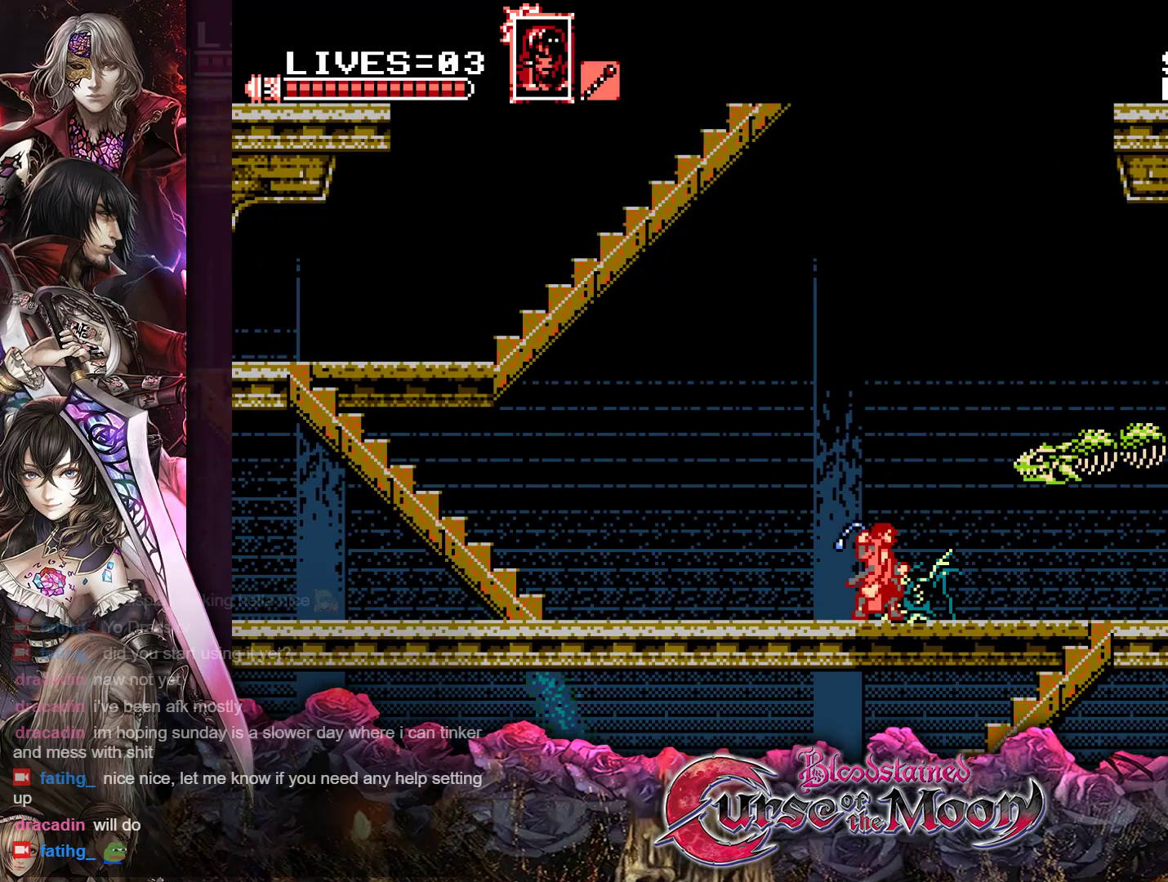
{"buttons": ["DPAD_RIGHT"], "events": [[17, "A", "down"], [100, "A", "up"], [150, "A", "down"], [233, "A", "up"], [283, "A", "down"], [367, "A", "up"], [417, "DPAD_RIGHT", "down"], [433, "A", "down"], [483, "A", "up"]]}
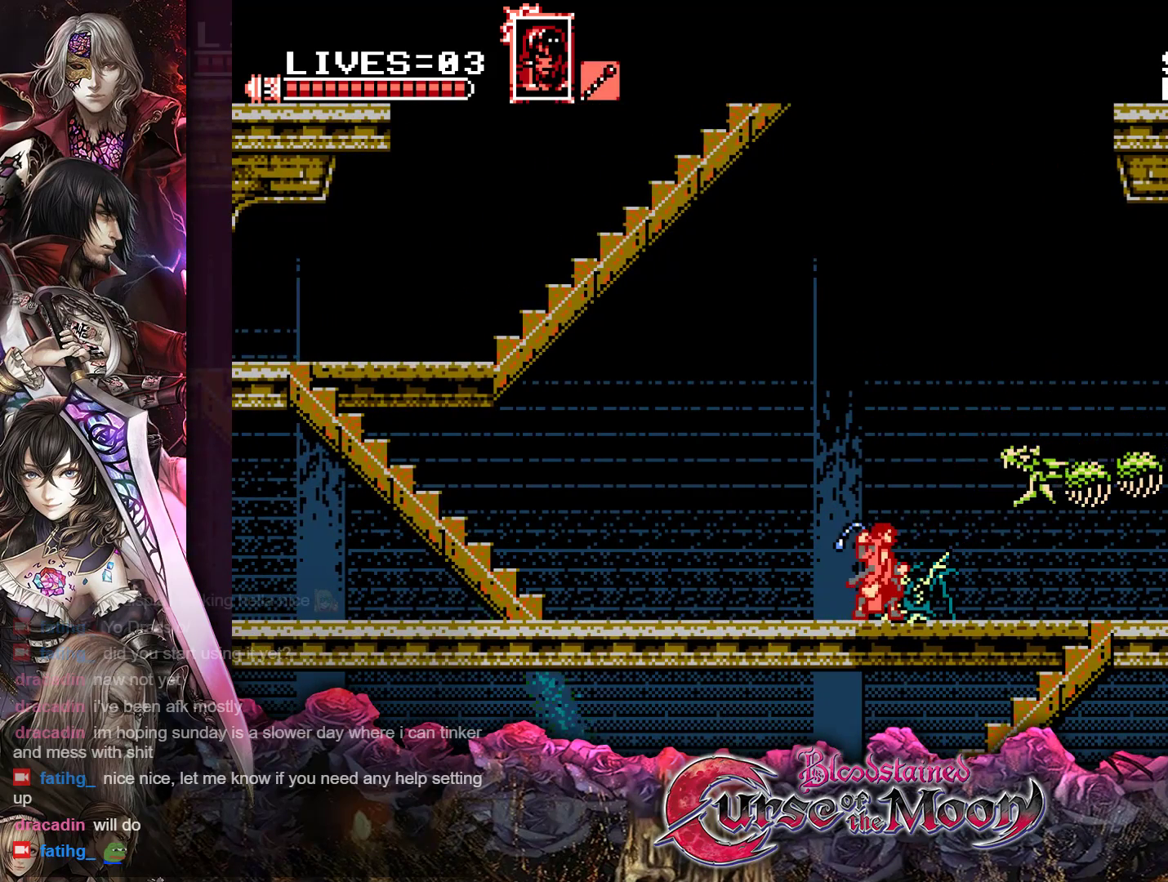
{"buttons": ["B", "Y", "R1"], "events": [[100, "DPAD_RIGHT", "up"], [250, "DPAD_RIGHT", "down"], [467, "DPAD_RIGHT", "up"], [483, "R1", "down"], [500, "B", "down"], [500, "Y", "down"]]}
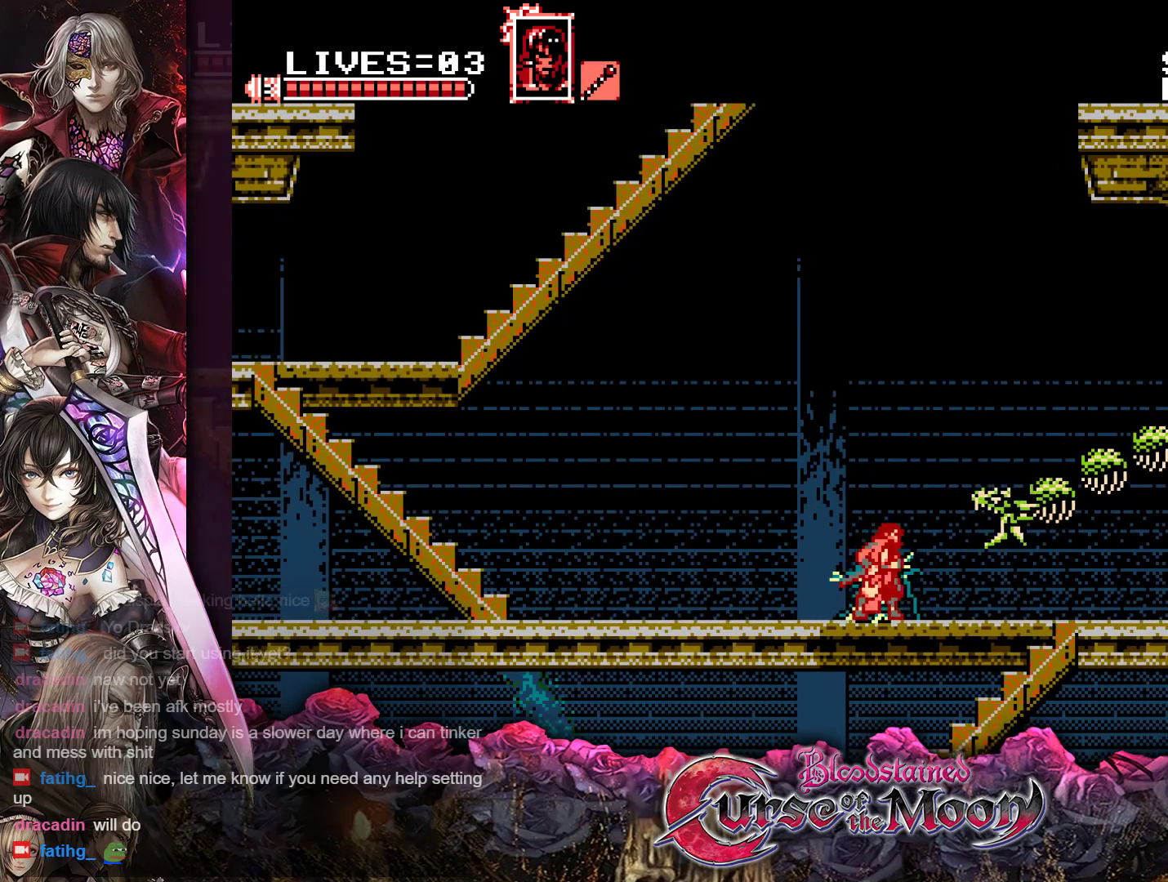
{"buttons": [], "events": [[150, "B", "up"], [167, "Y", "up"], [200, "R1", "up"], [300, "B", "down"], [300, "Y", "down"], [317, "R1", "down"], [400, "B", "up"], [417, "Y", "up"], [467, "R1", "up"]]}
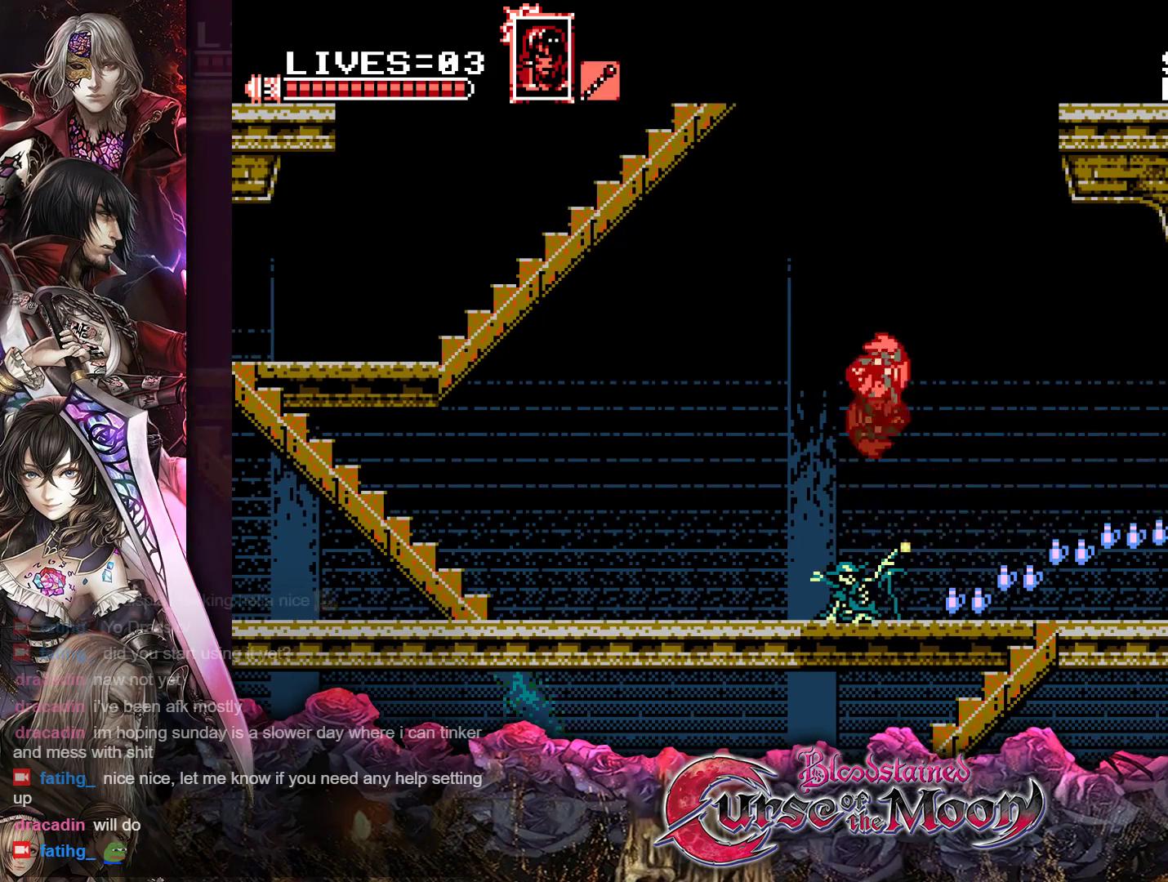
{"buttons": ["DPAD_RIGHT"], "events": [[33, "DPAD_RIGHT", "down"]]}
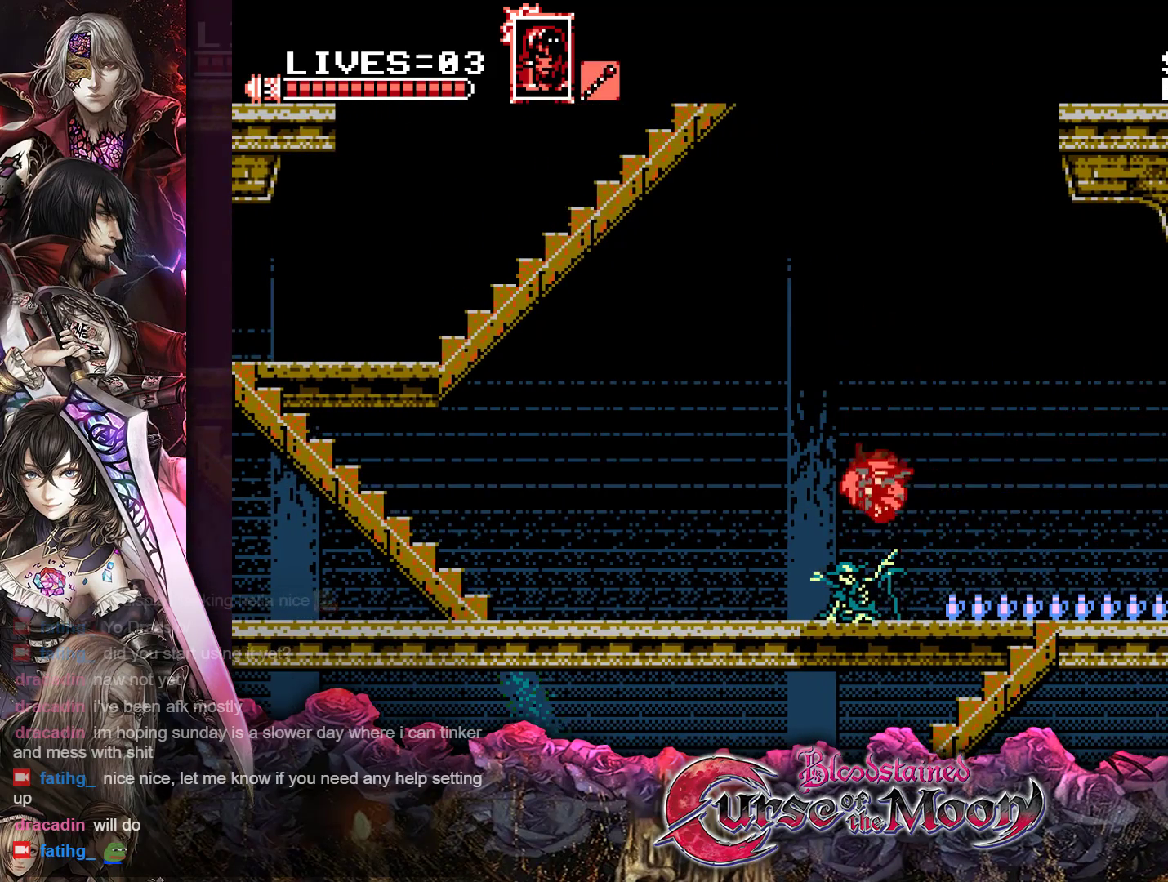
{"buttons": ["DPAD_RIGHT"], "events": [[100, "R1", "down"], [217, "R1", "up"], [350, "R1", "down"], [467, "R1", "up"]]}
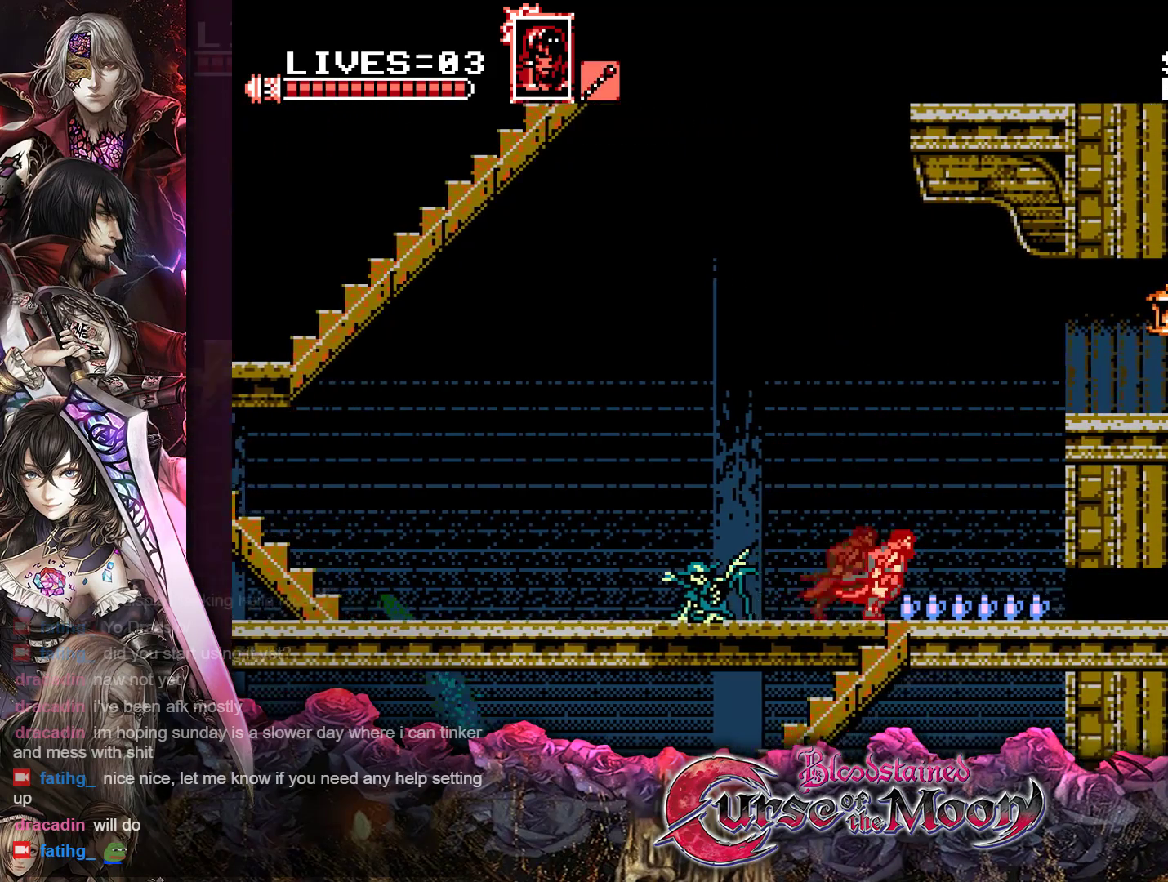
{"buttons": ["B"], "events": [[83, "R1", "down"], [200, "R1", "up"], [300, "R1", "down"], [433, "DPAD_RIGHT", "up"], [450, "R1", "up"], [500, "B", "down"]]}
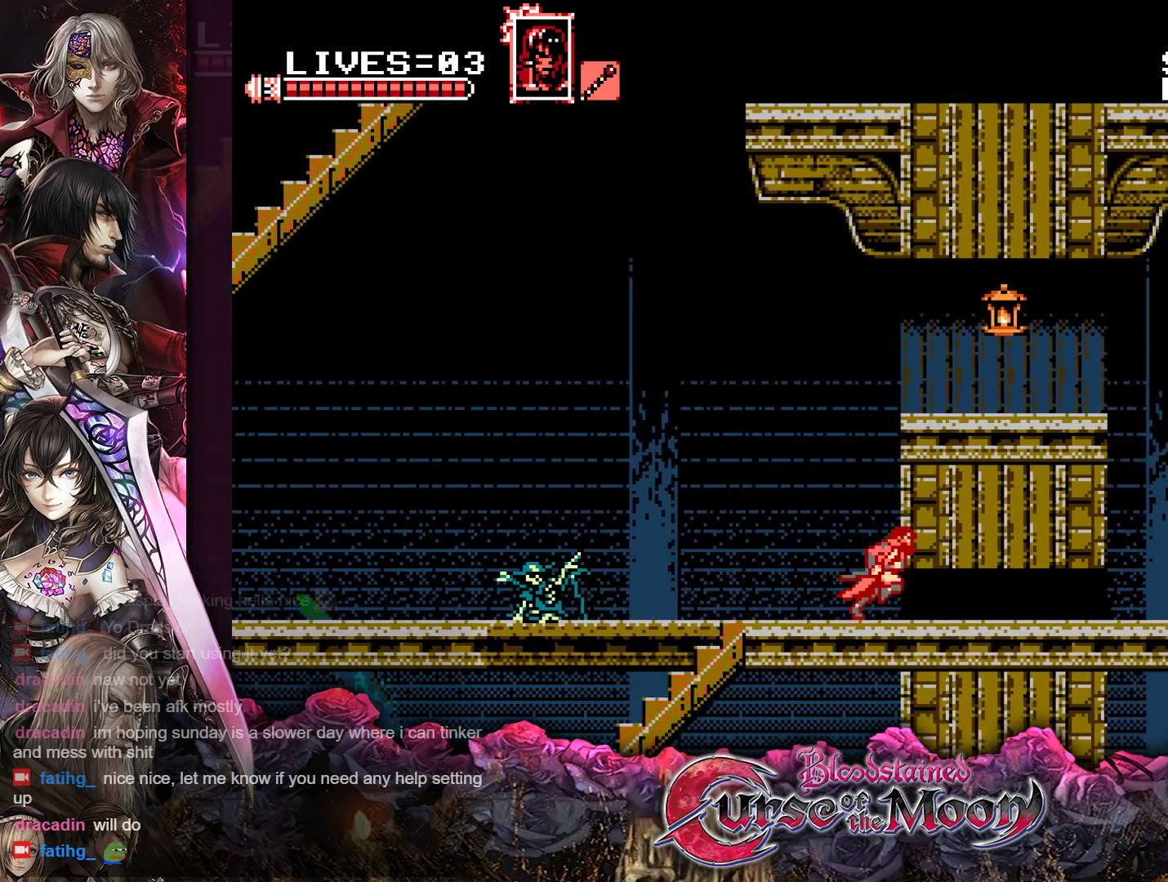
{"buttons": ["DPAD_RIGHT"], "events": [[200, "B", "up"], [200, "DPAD_RIGHT", "down"], [317, "B", "down"], [500, "B", "up"]]}
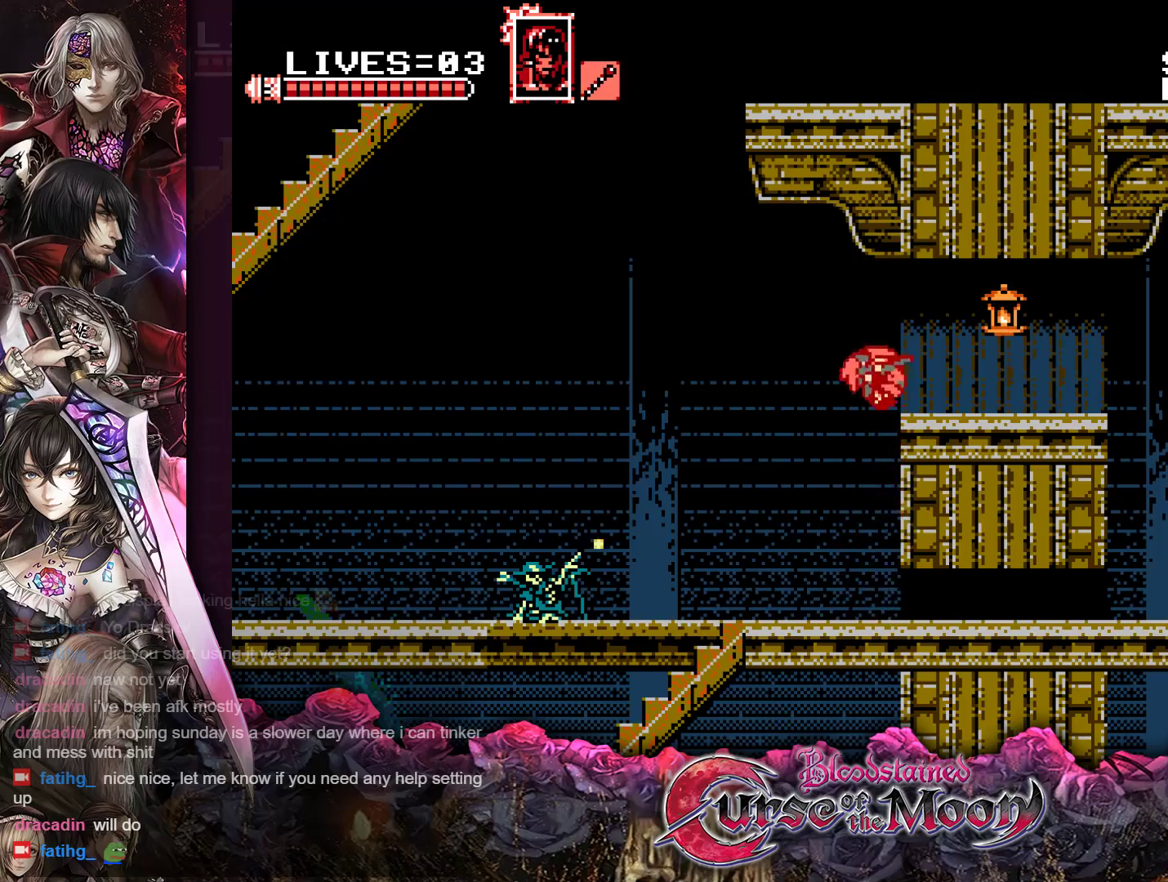
{"buttons": ["DPAD_RIGHT"], "events": [[100, "Y", "down"], [233, "Y", "up"]]}
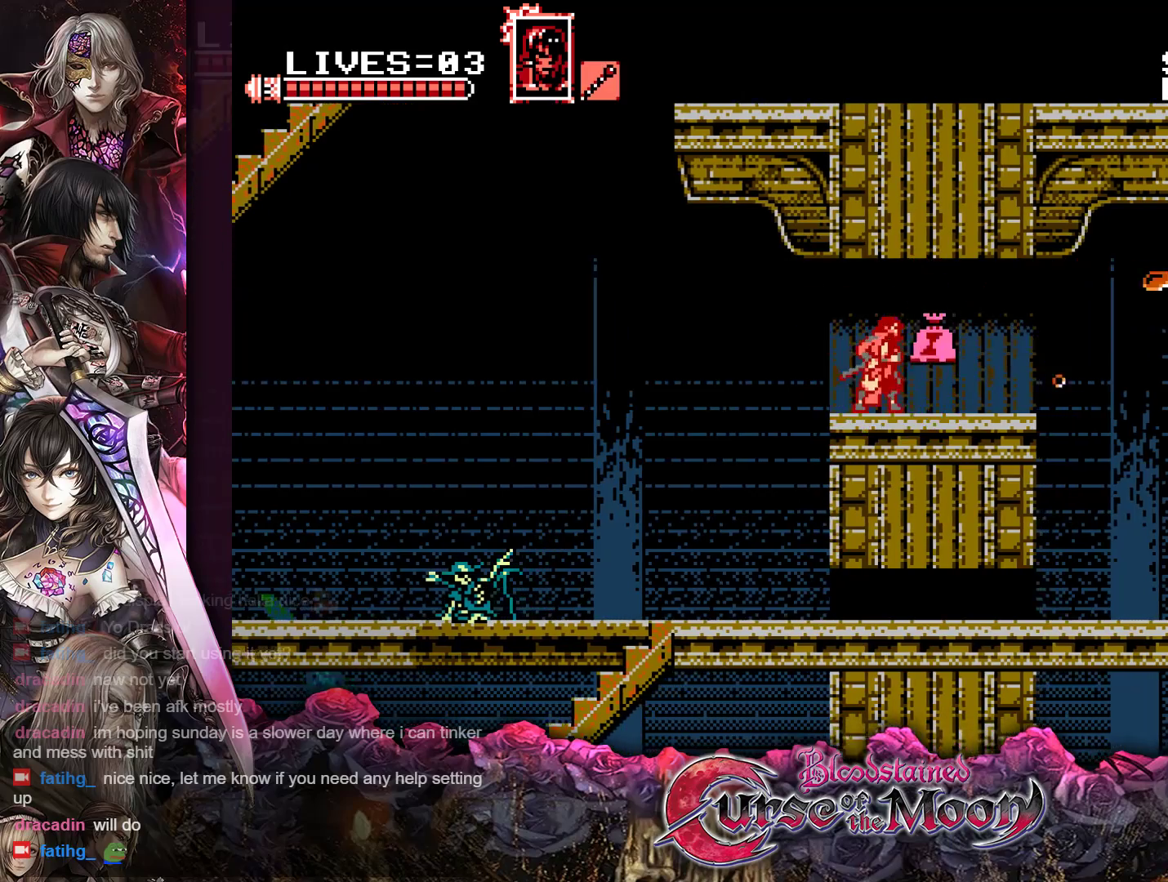
{"buttons": ["DPAD_RIGHT"], "events": [[33, "R1", "down"], [183, "R1", "up"]]}
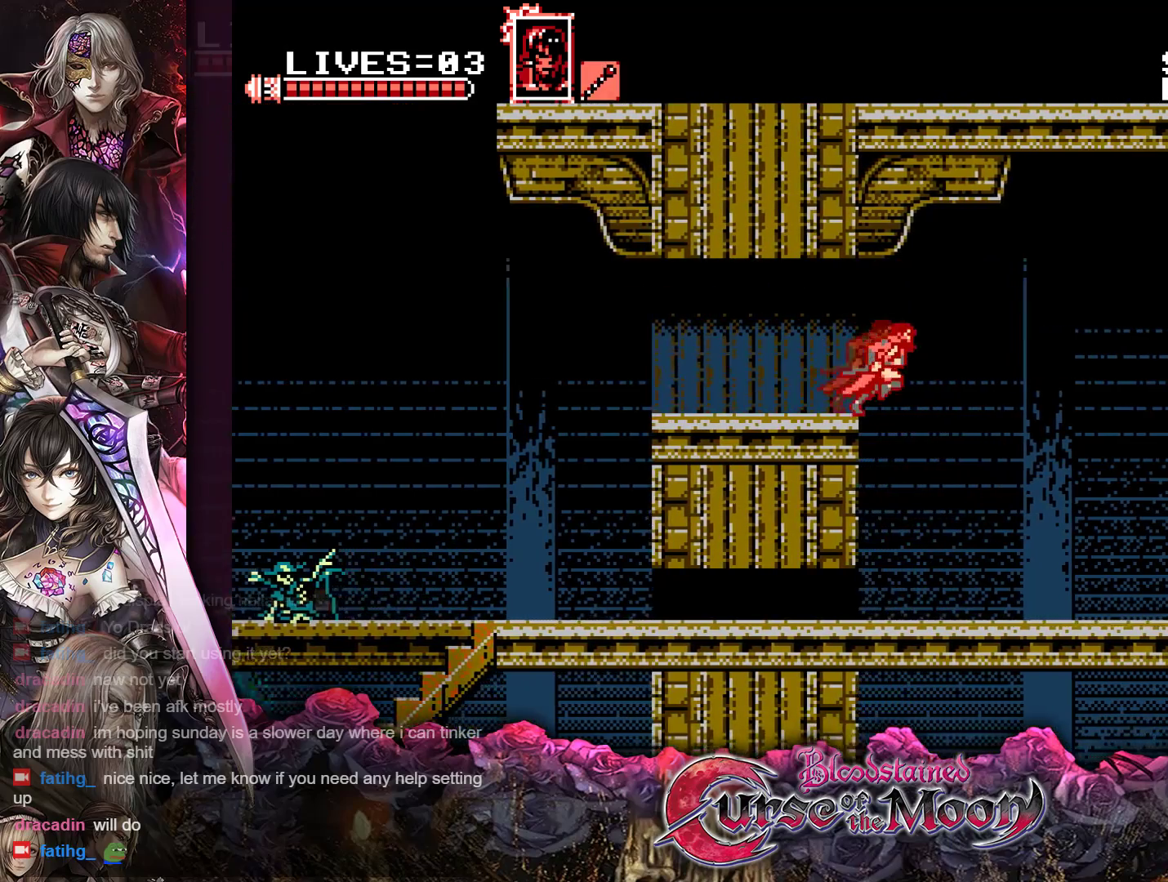
{"buttons": ["DPAD_RIGHT"], "events": []}
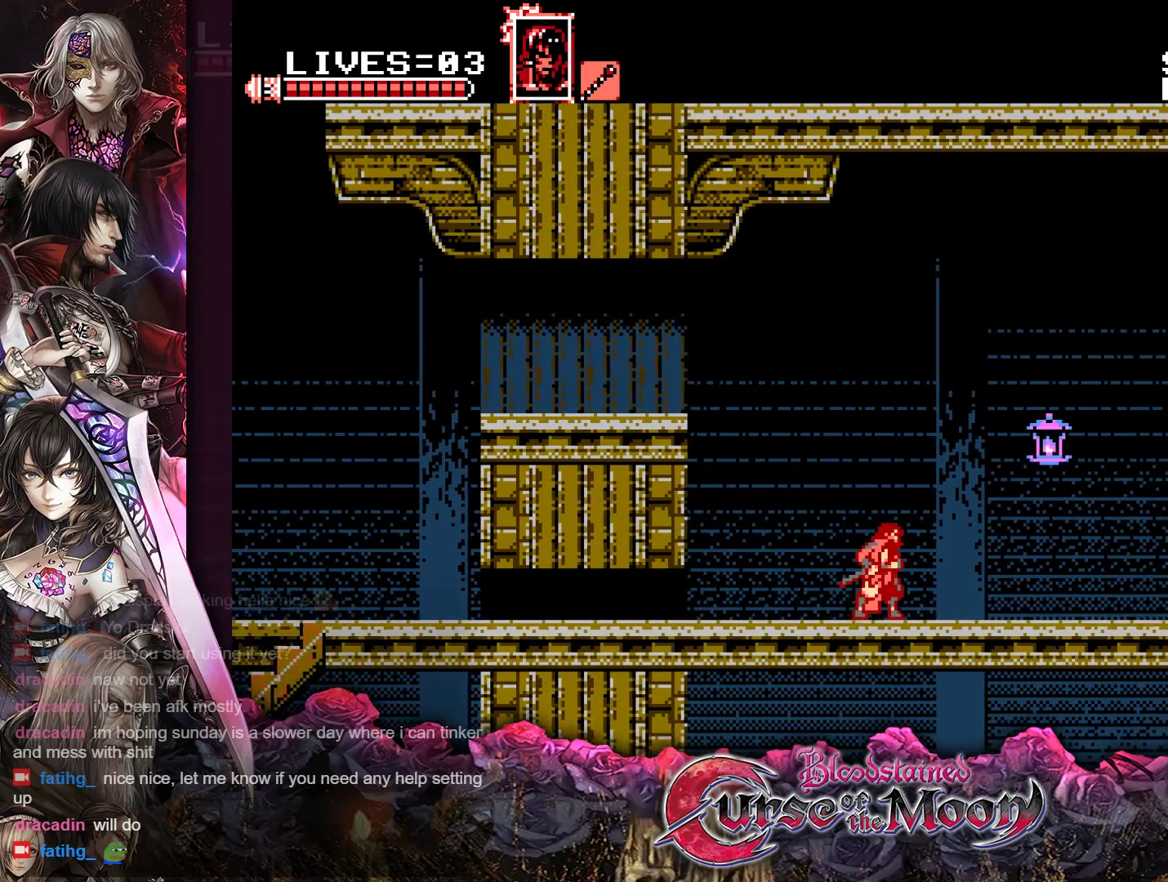
{"buttons": ["B", "Y", "R1"], "events": [[300, "DPAD_RIGHT", "up"], [400, "R1", "down"], [450, "B", "down"], [483, "Y", "down"]]}
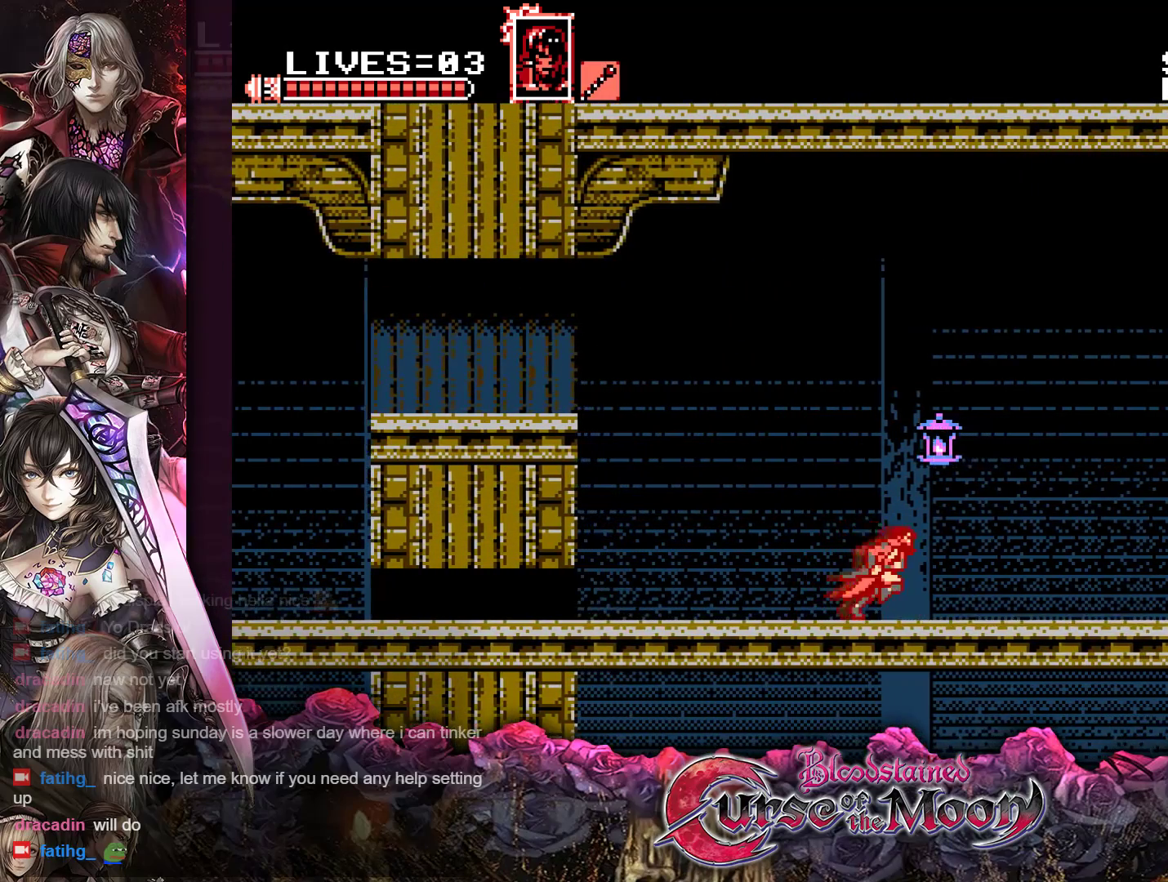
{"buttons": [], "events": [[133, "B", "up"], [133, "Y", "up"], [183, "R1", "up"]]}
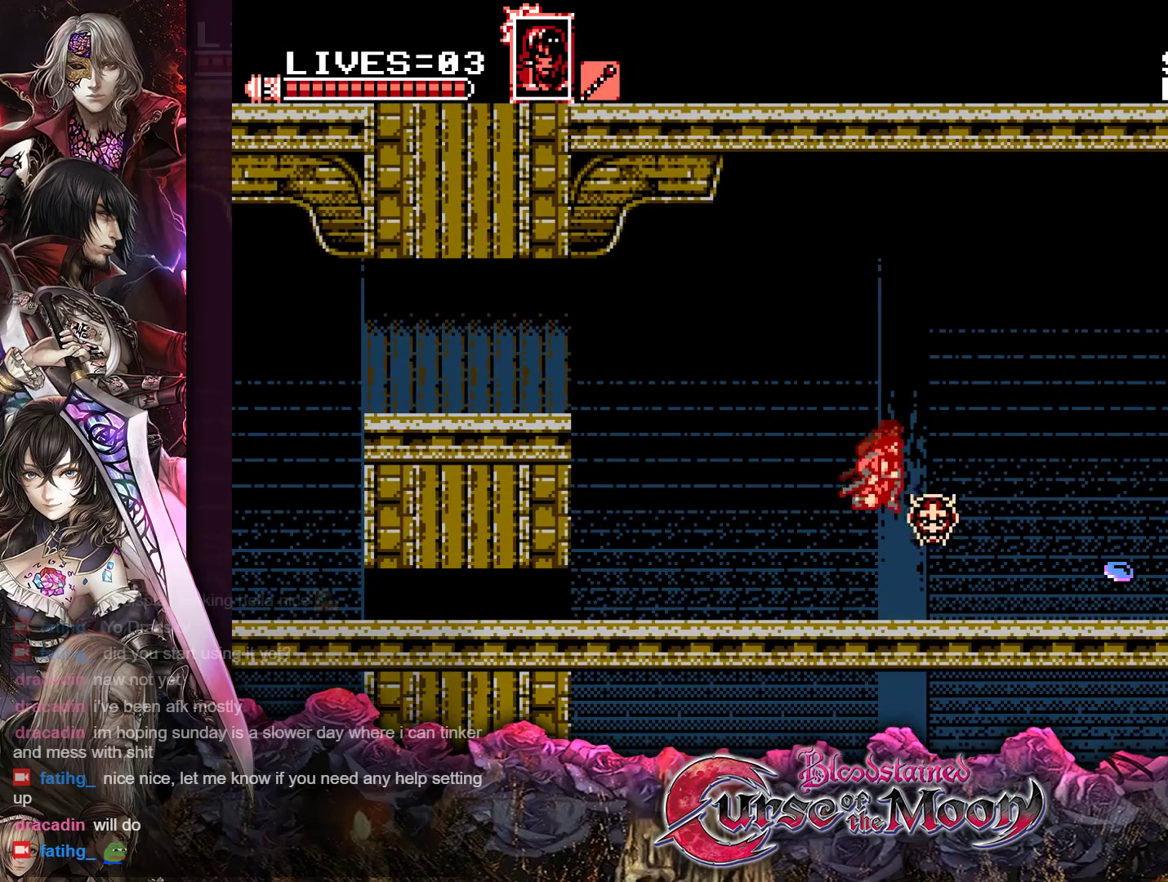
{"buttons": ["A", "DPAD_RIGHT"], "events": [[67, "DPAD_RIGHT", "down"], [433, "A", "down"]]}
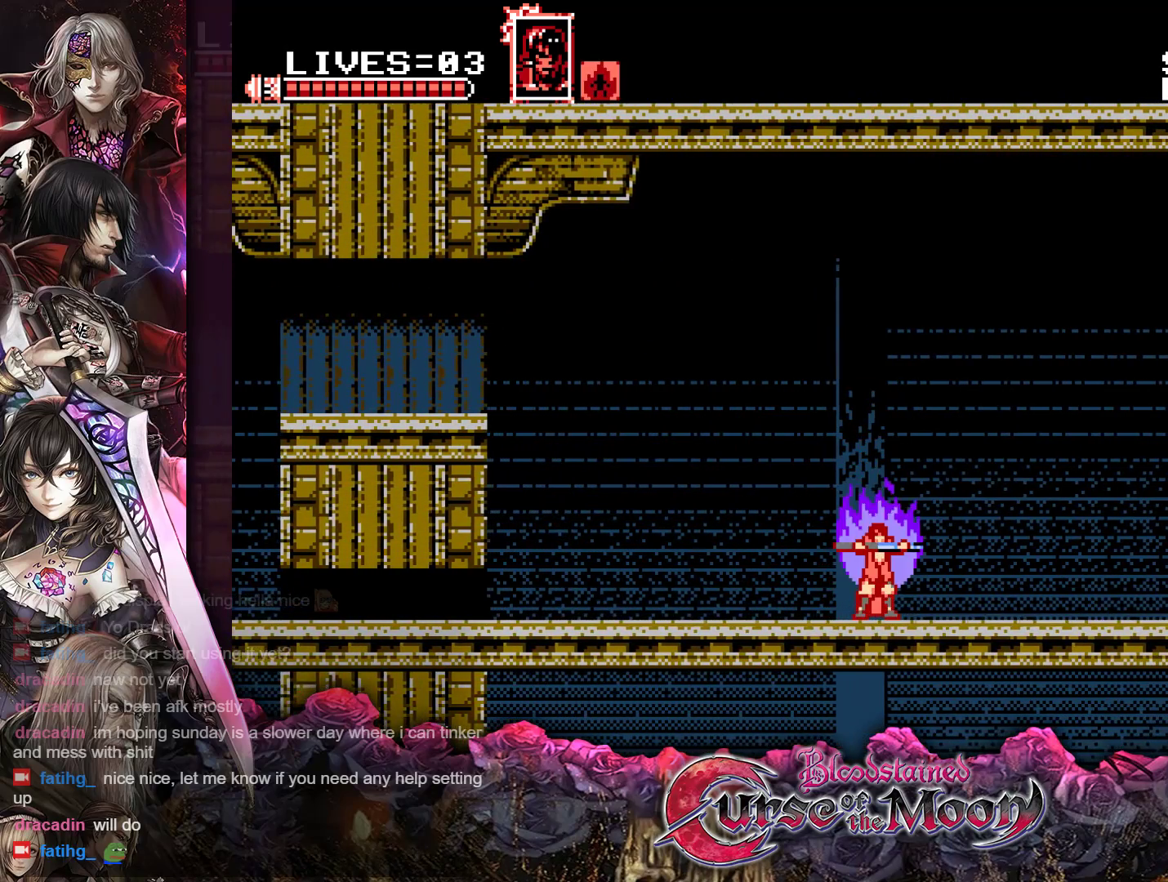
{"buttons": ["R1", "DPAD_RIGHT"], "events": [[67, "A", "up"], [150, "R1", "down"], [317, "R1", "up"], [483, "R1", "down"]]}
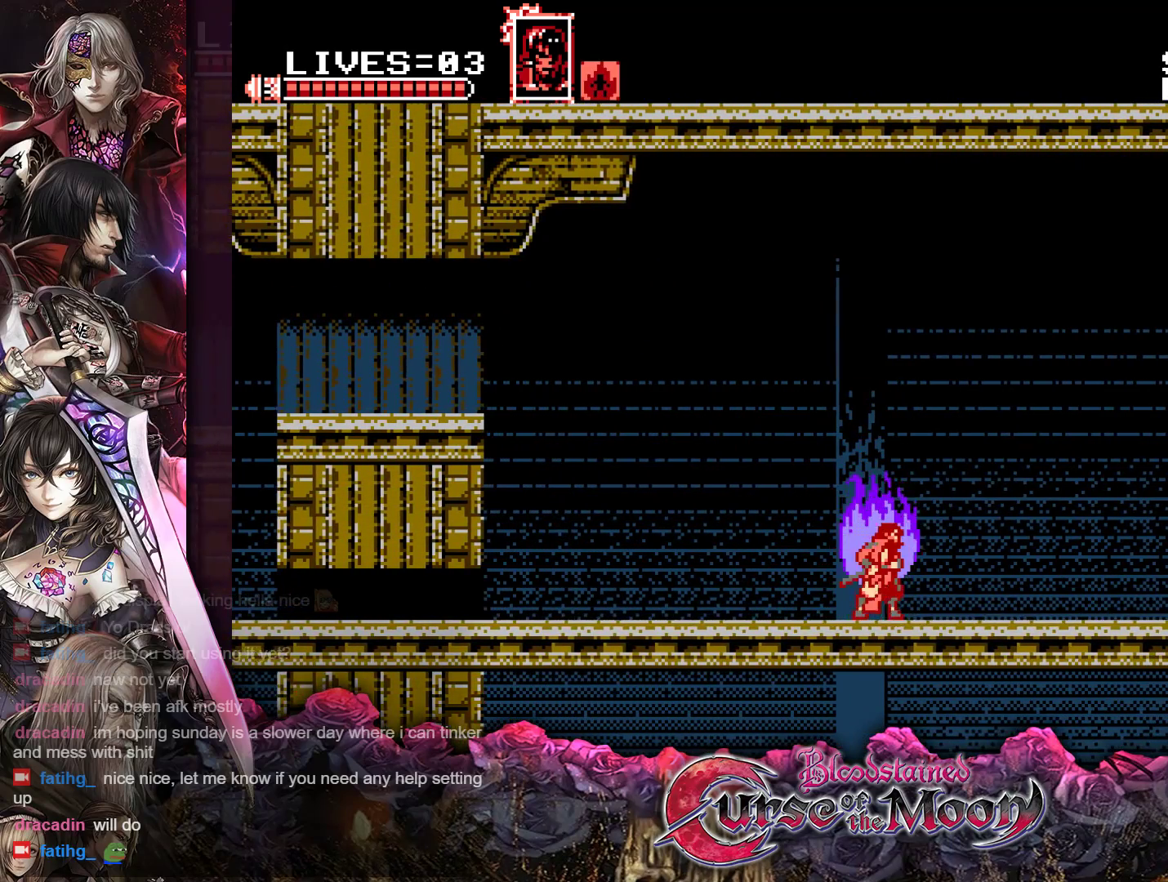
{"buttons": ["R1", "DPAD_RIGHT"], "events": [[100, "R1", "up"], [217, "R1", "down"], [350, "R1", "up"], [483, "R1", "down"]]}
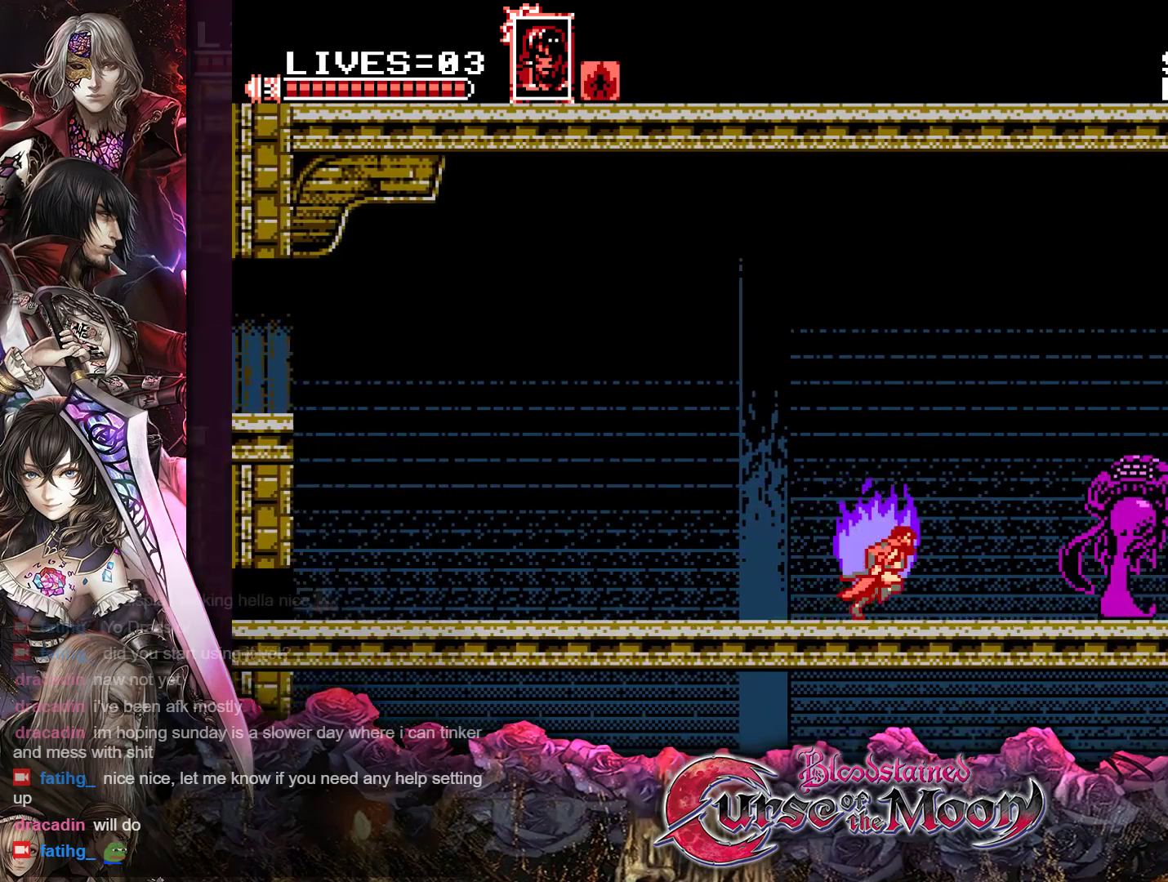
{"buttons": ["DPAD_RIGHT"], "events": [[133, "R1", "up"], [150, "Y", "down"], [317, "Y", "up"]]}
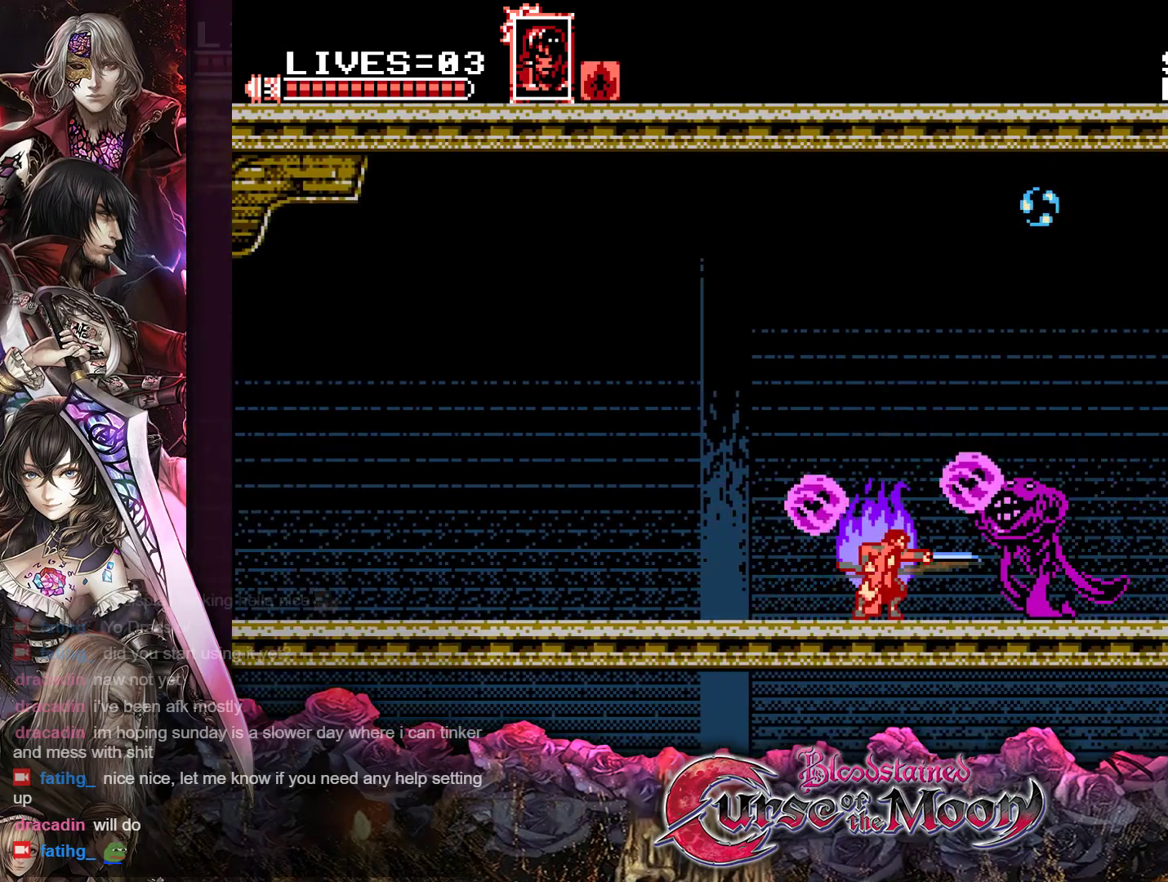
{"buttons": ["DPAD_RIGHT"], "events": [[133, "R1", "down"], [283, "Y", "down"], [417, "R1", "up"], [417, "Y", "up"]]}
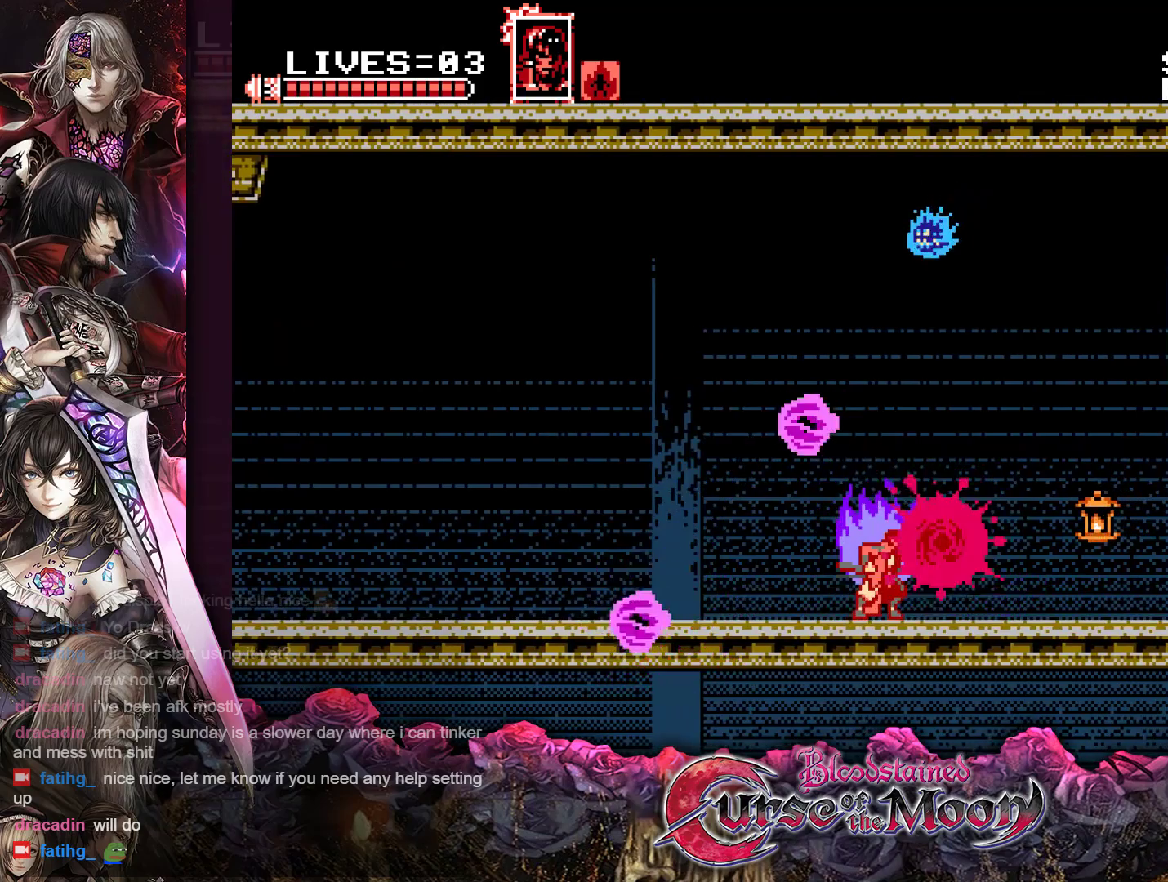
{"buttons": ["R1", "DPAD_RIGHT"], "events": [[167, "Y", "down"], [267, "Y", "up"], [383, "R1", "down"]]}
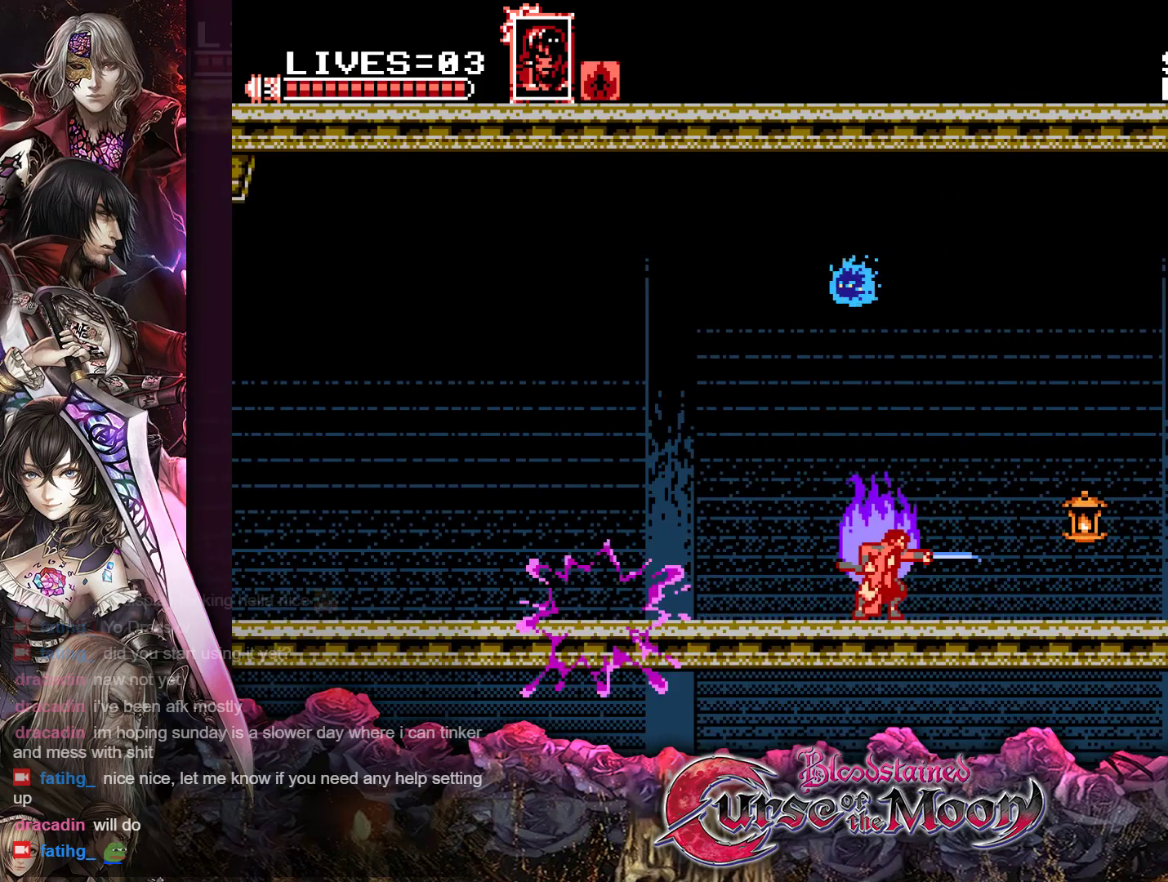
{"buttons": ["R1", "DPAD_RIGHT"], "events": [[33, "R1", "up"], [200, "R1", "down"], [350, "R1", "up"], [500, "R1", "down"]]}
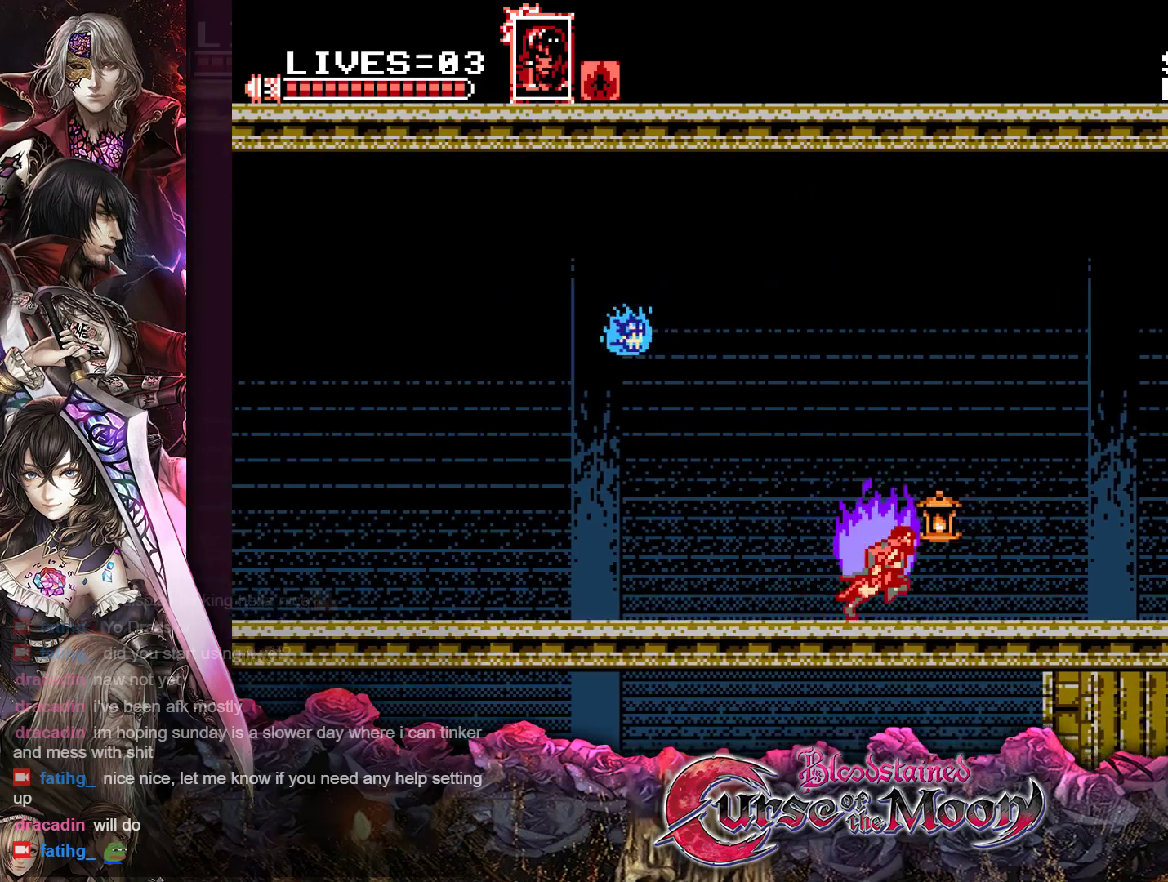
{"buttons": ["DPAD_RIGHT"], "events": [[117, "R1", "up"], [267, "R1", "down"], [383, "R1", "up"]]}
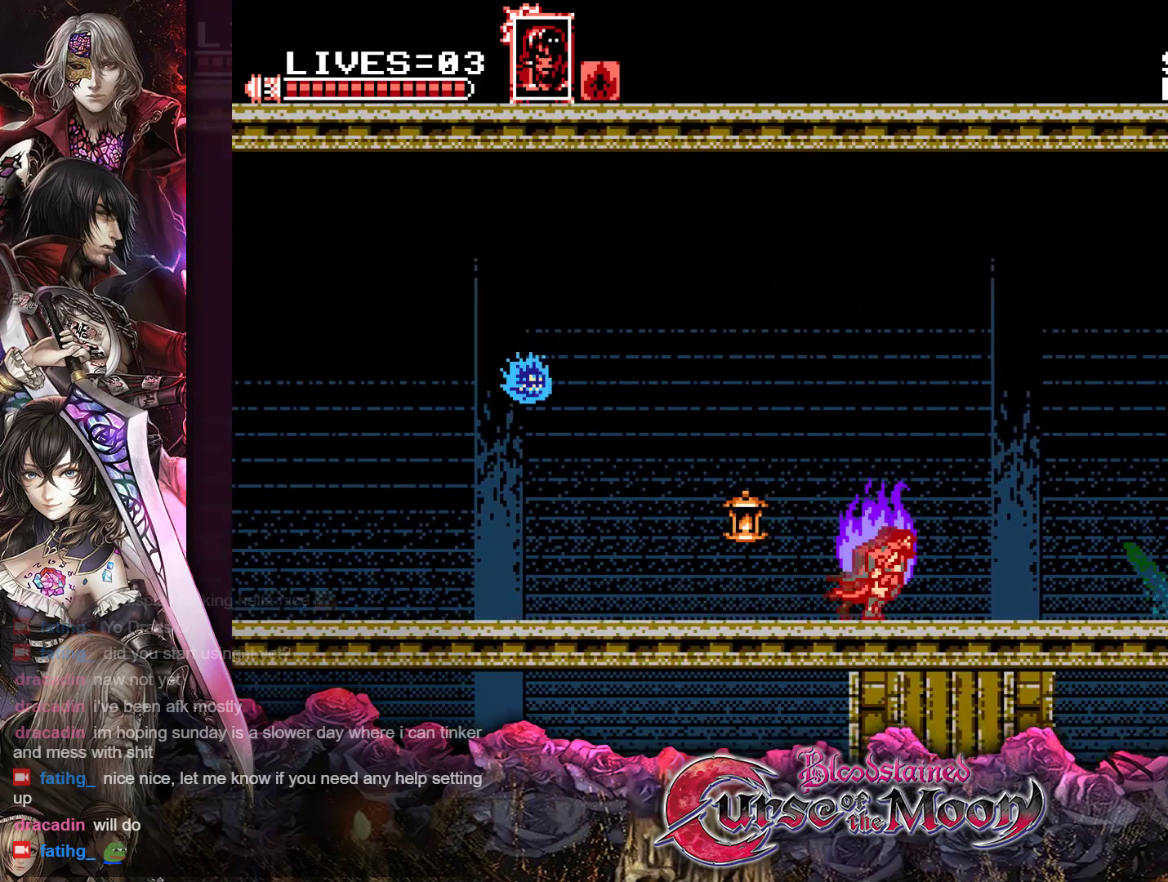
{"buttons": ["DPAD_RIGHT"], "events": [[33, "R1", "down"], [150, "R1", "up"], [283, "R1", "down"], [417, "R1", "up"]]}
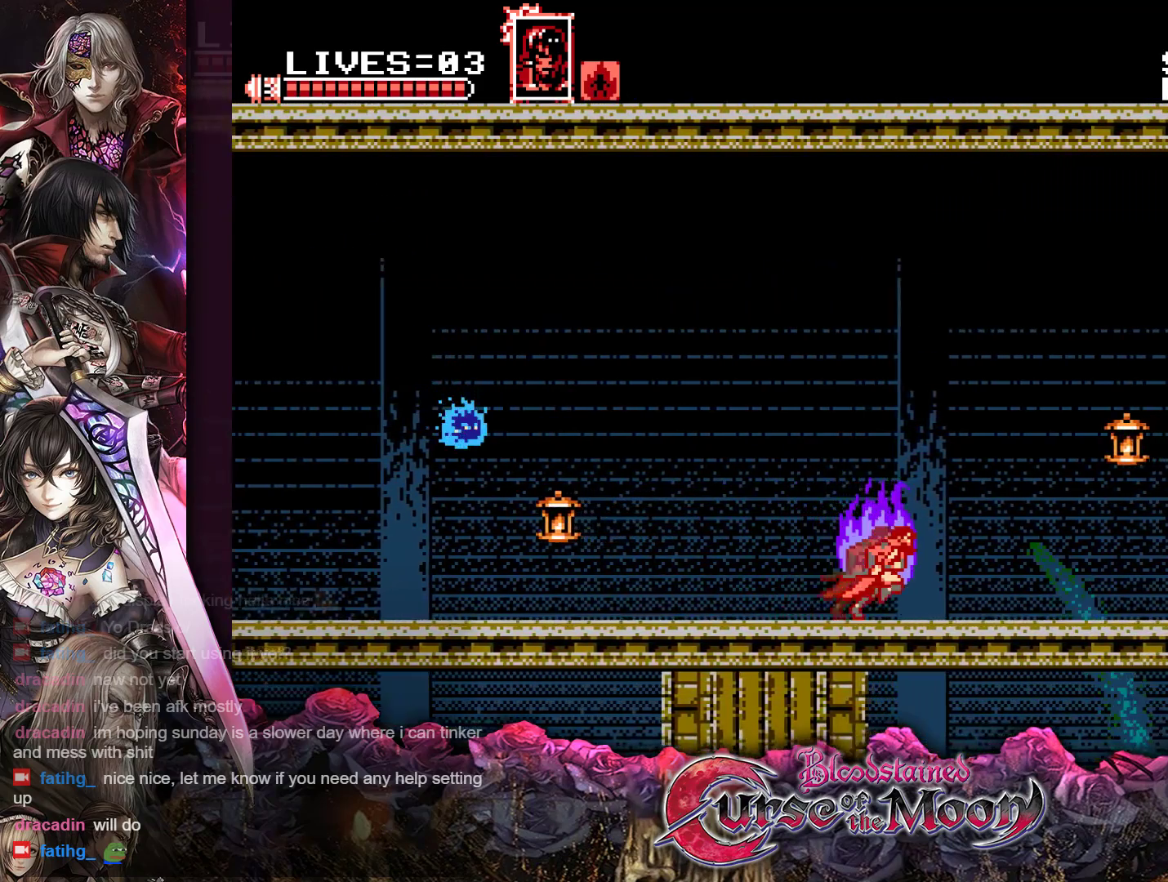
{"buttons": ["B", "Y", "R1", "DPAD_RIGHT"], "events": [[117, "R1", "down"], [250, "R1", "up"], [417, "R1", "down"], [433, "B", "down"], [467, "Y", "down"]]}
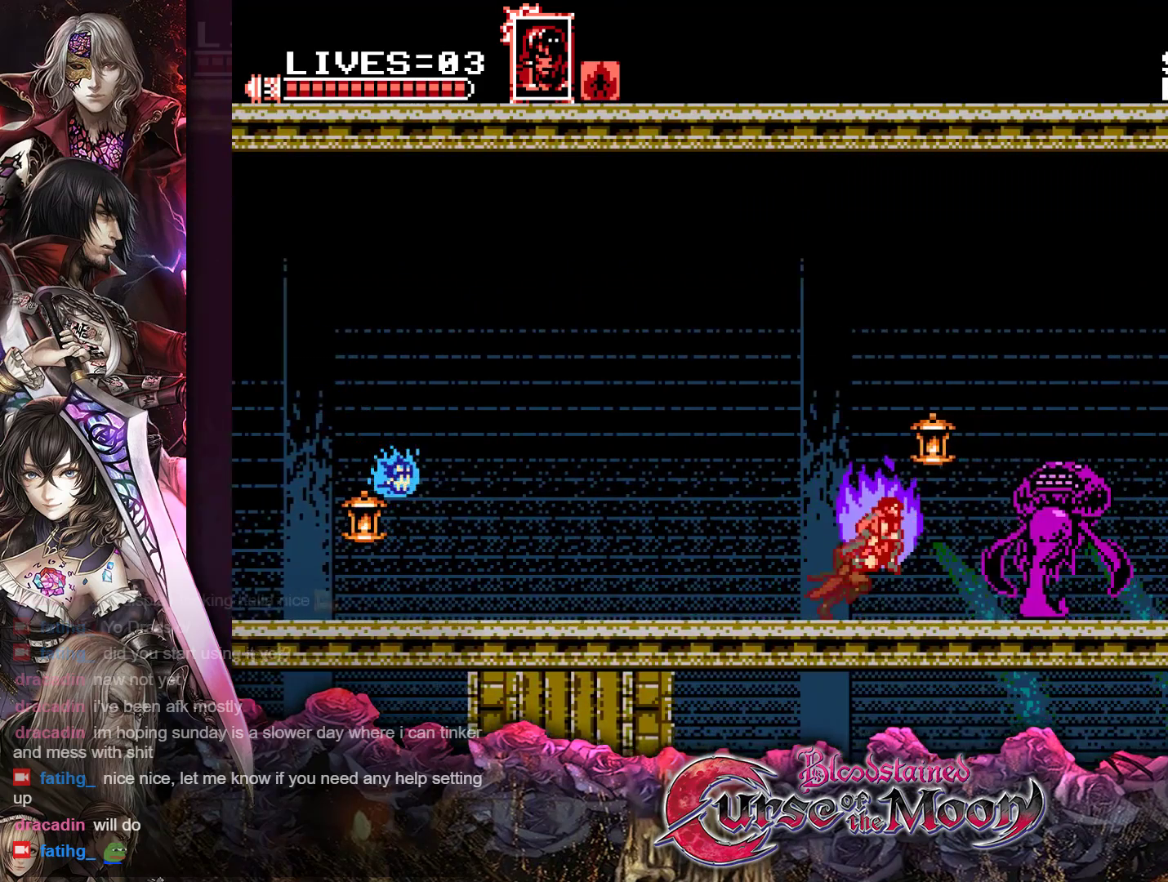
{"buttons": ["DPAD_RIGHT"], "events": [[133, "B", "up"], [133, "Y", "up"], [150, "R1", "up"]]}
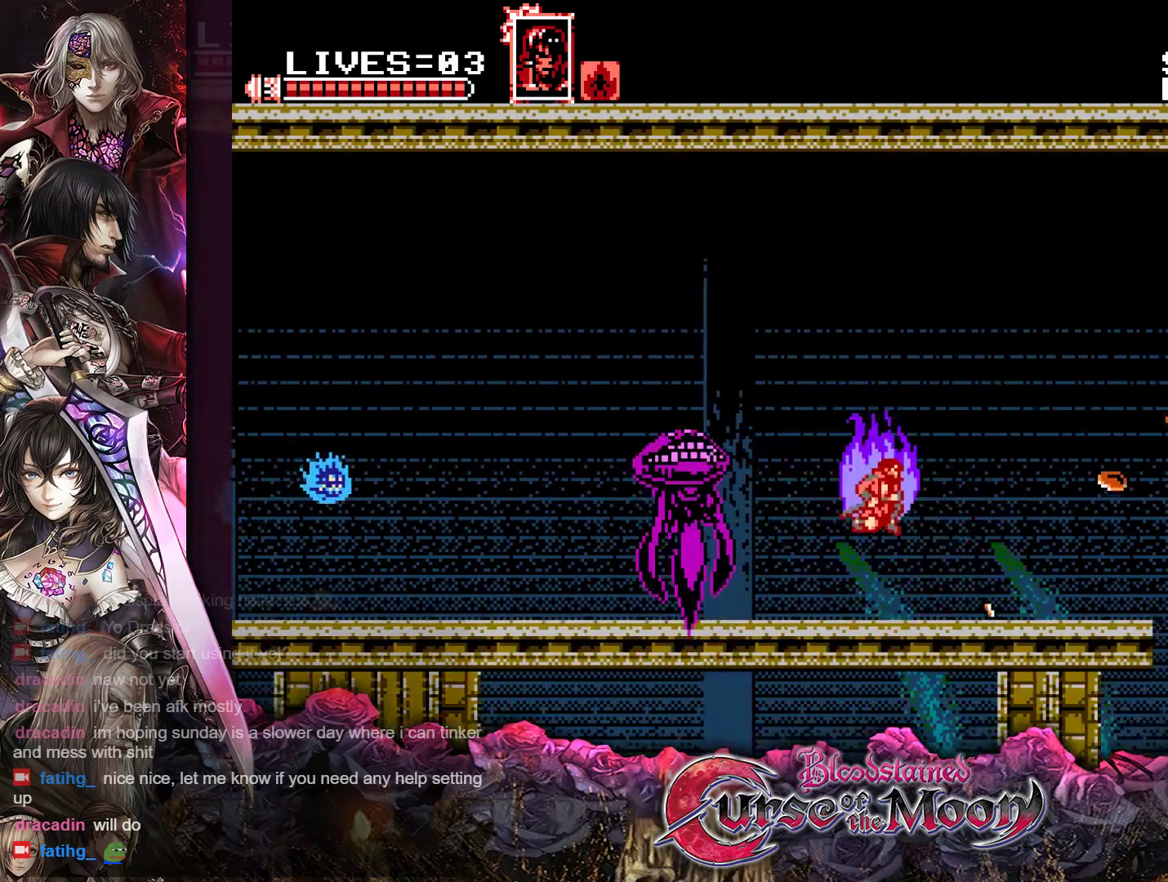
{"buttons": ["DPAD_RIGHT"], "events": [[100, "R1", "down"], [233, "R1", "up"], [383, "R1", "down"], [483, "R1", "up"]]}
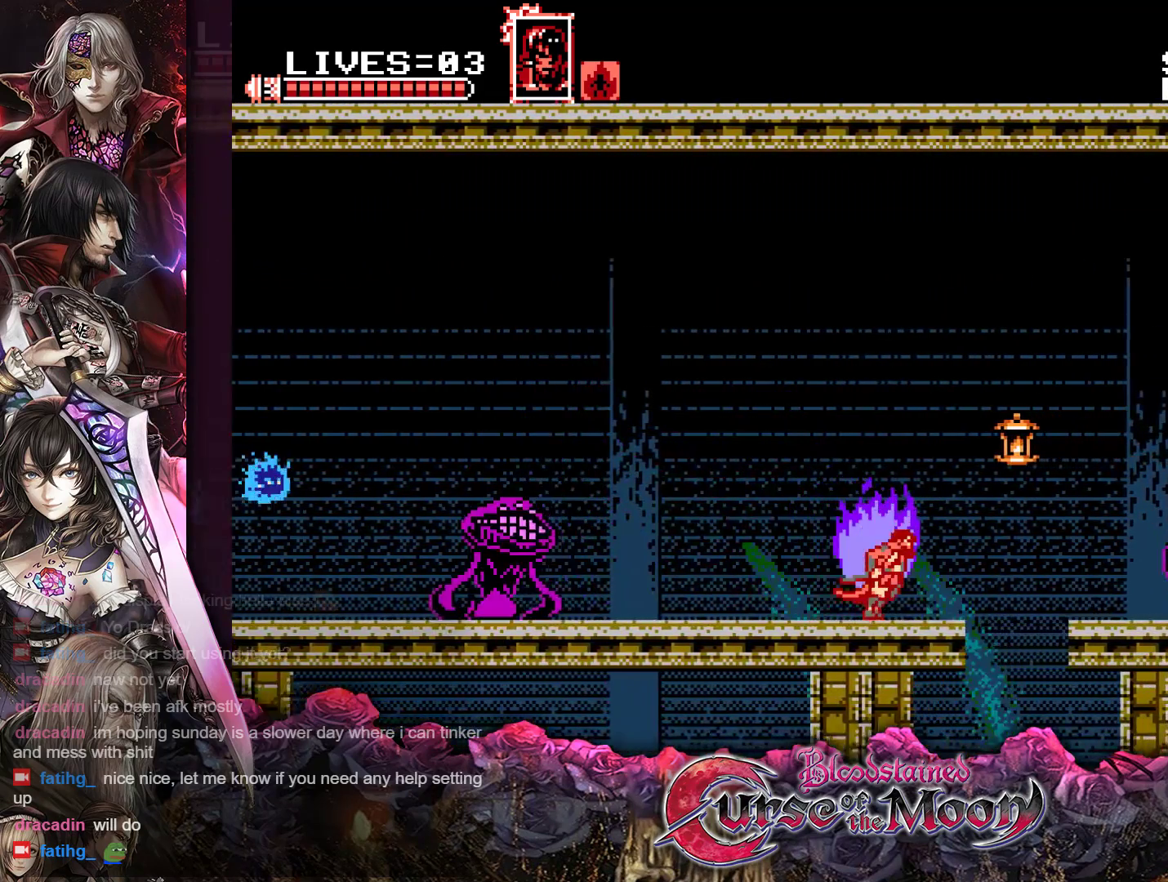
{"buttons": ["Y", "DPAD_RIGHT"], "events": [[83, "R1", "down"], [133, "B", "down"], [250, "Y", "down"], [383, "Y", "up"], [400, "B", "up"], [400, "R1", "up"], [467, "Y", "down"]]}
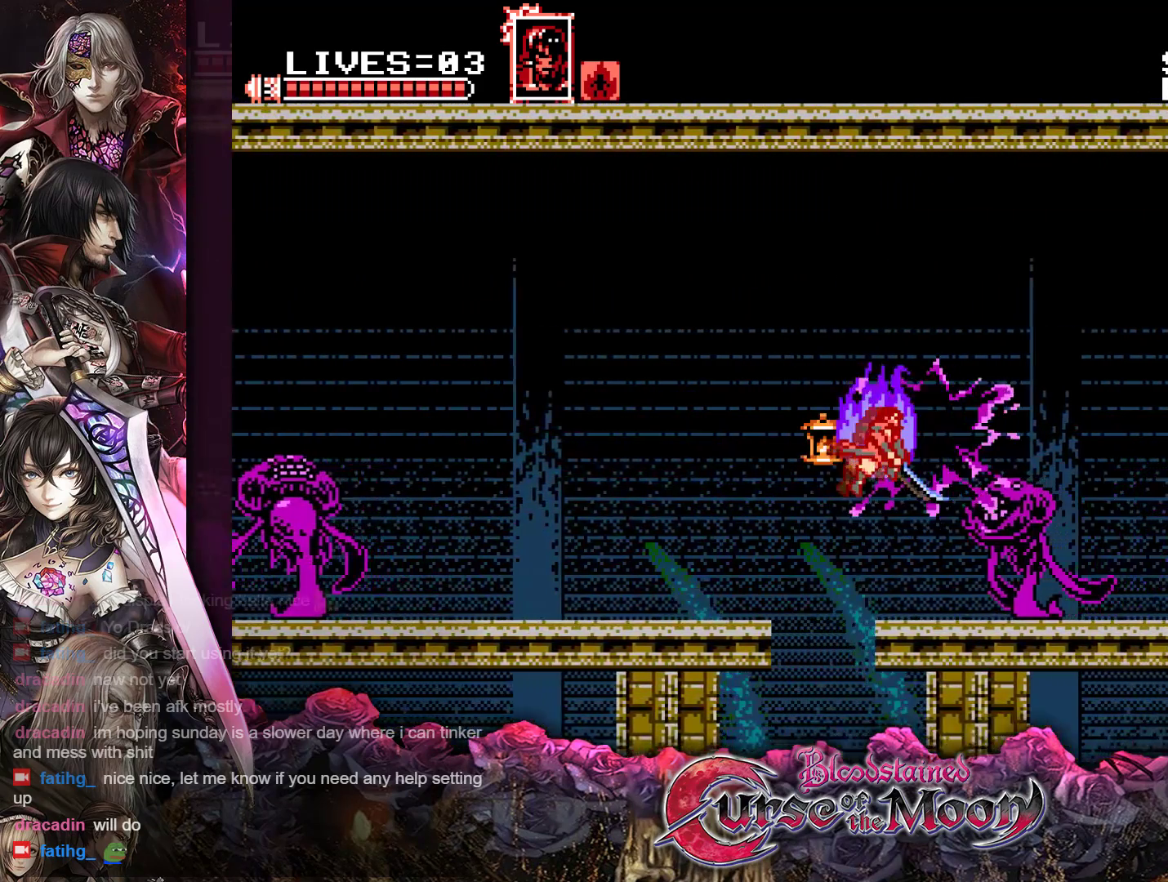
{"buttons": ["DPAD_RIGHT"], "events": [[17, "B", "down"], [83, "B", "up"], [100, "Y", "up"], [267, "B", "down"], [267, "Y", "down"], [400, "B", "up"], [417, "Y", "up"]]}
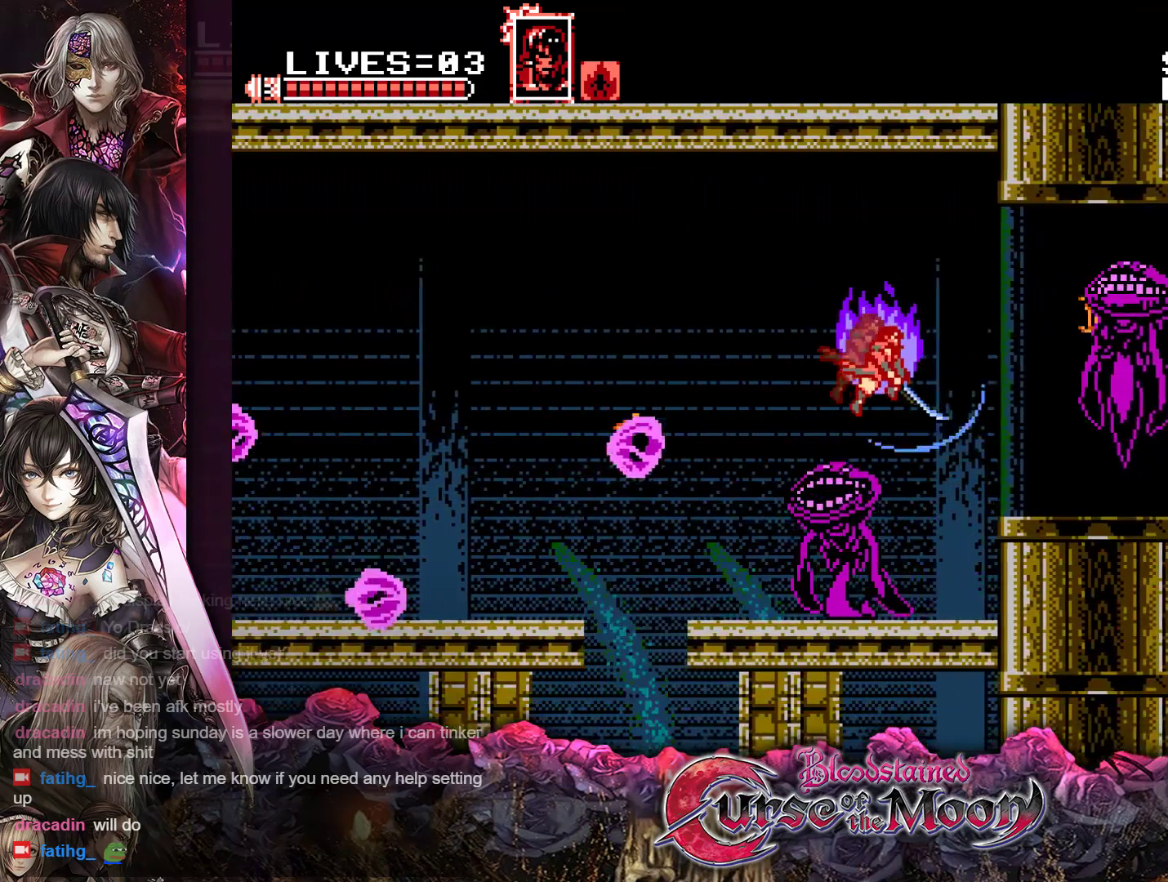
{"buttons": ["X", "DPAD_RIGHT"], "events": [[100, "Y", "down"], [133, "B", "down"], [250, "B", "up"], [250, "Y", "up"], [350, "B", "down"], [350, "Y", "down"], [367, "X", "down"], [483, "B", "up"], [483, "Y", "up"]]}
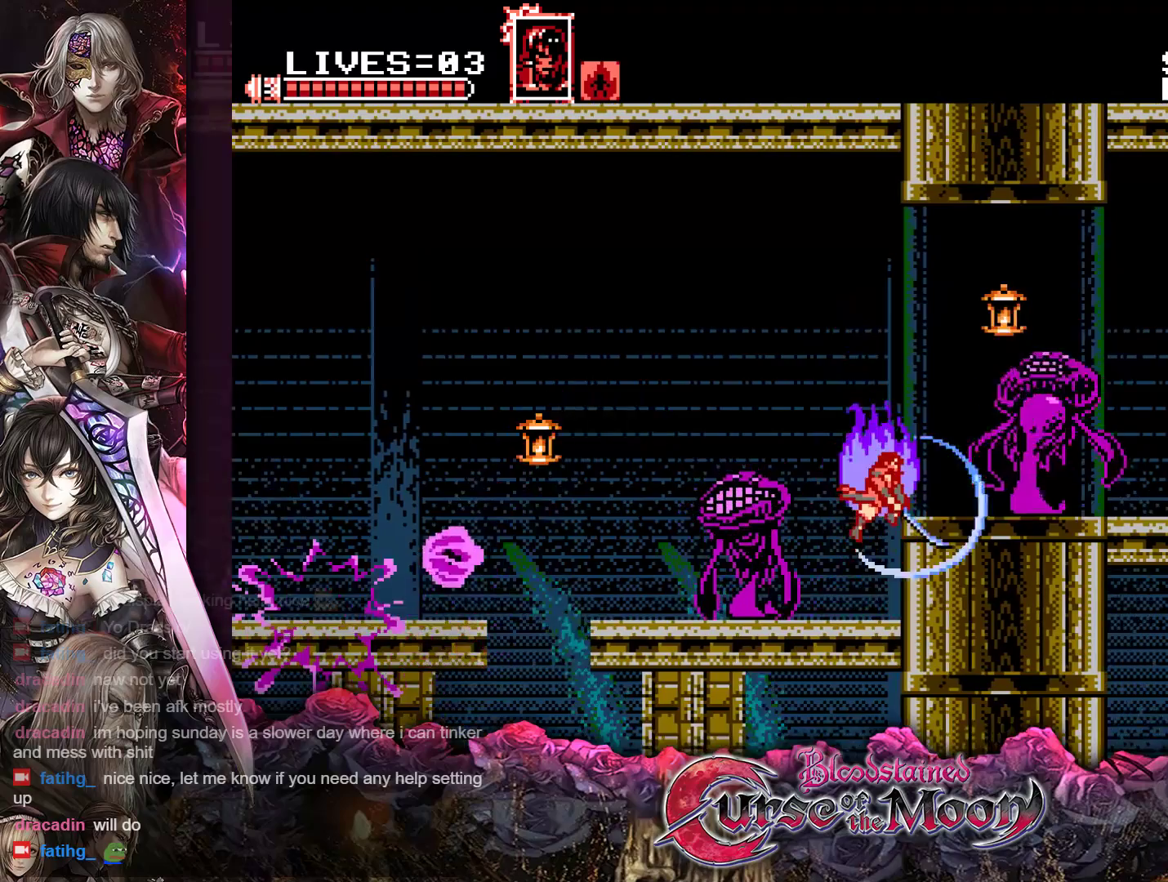
{"buttons": ["DPAD_RIGHT"], "events": [[17, "X", "up"], [183, "Y", "down"], [200, "B", "down"], [317, "B", "up"], [333, "Y", "up"]]}